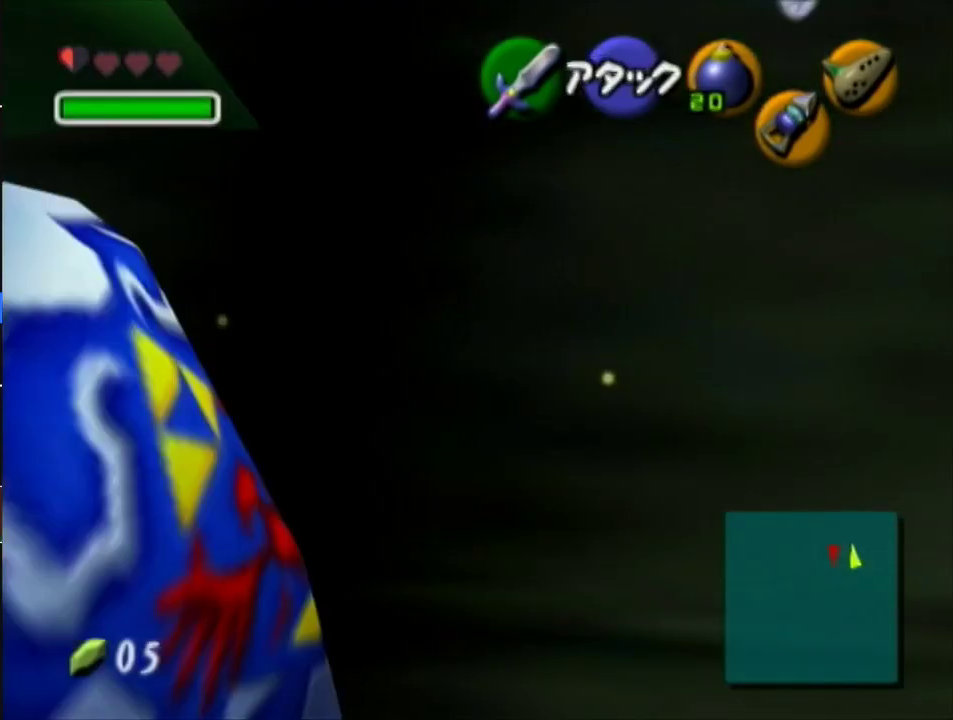
Gameplay with a controller (Nintendo layout); each line is a JSON object with the inputs held at the frame after it. "button_events" lists button changes between this image and that frame as [ms after this image, input, new state], when the widget could be followed in between (sticks are given only as held states). Not read: L3 R3.
{"buttons": [], "left_stick": "up-right", "right_stick": "center", "button_events": [[433, "A", "up"]]}
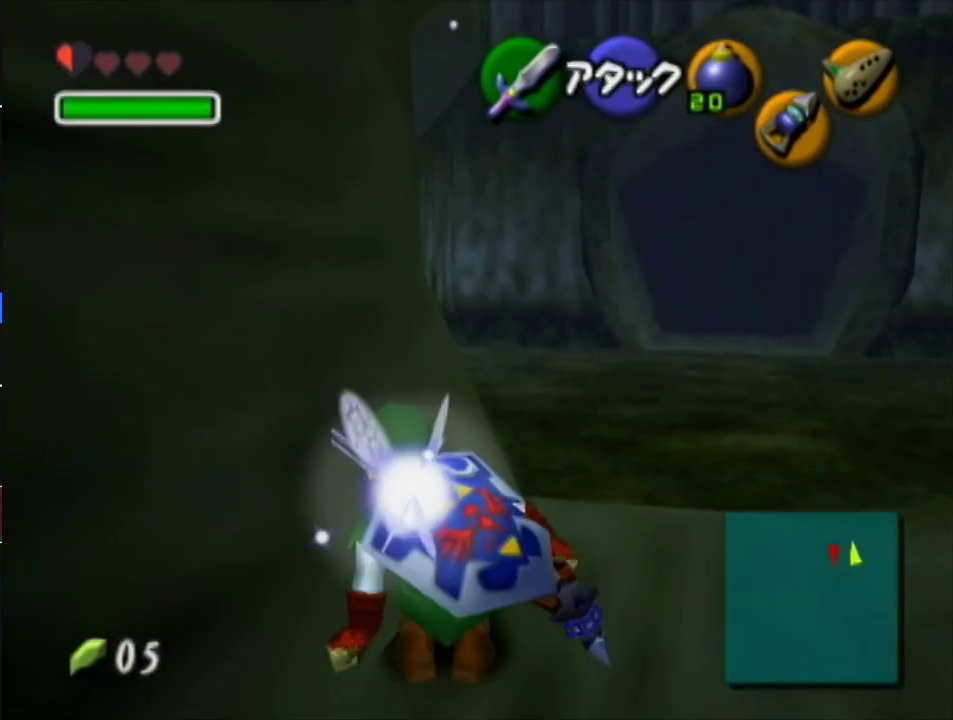
{"buttons": [], "left_stick": "up", "right_stick": "center", "button_events": []}
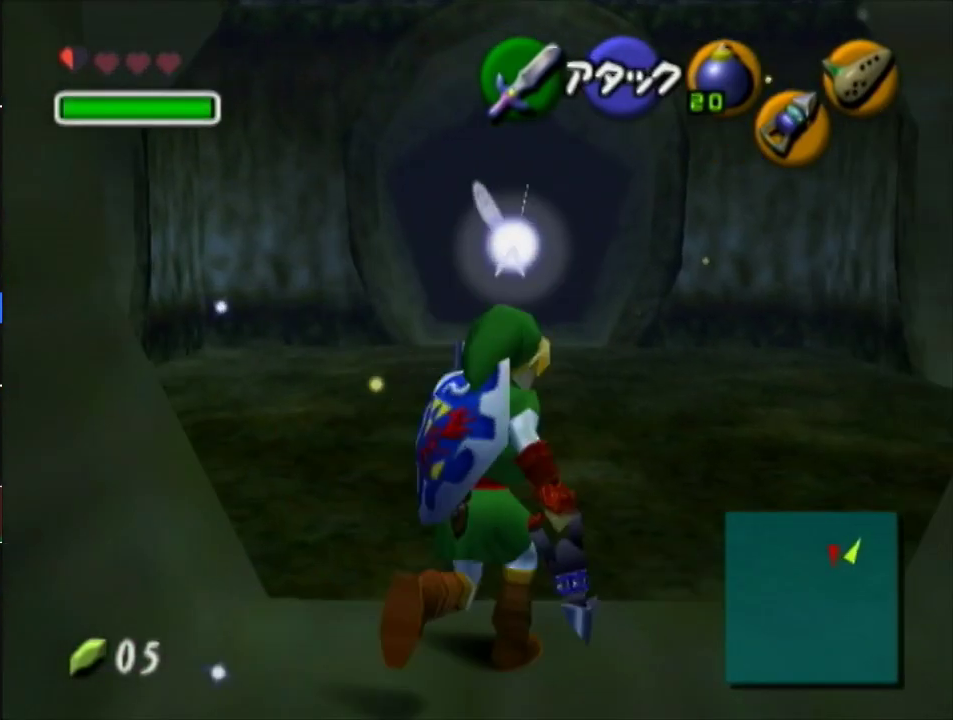
{"buttons": ["L1"], "left_stick": "down", "right_stick": "center", "button_events": [[133, "L1", "down"]]}
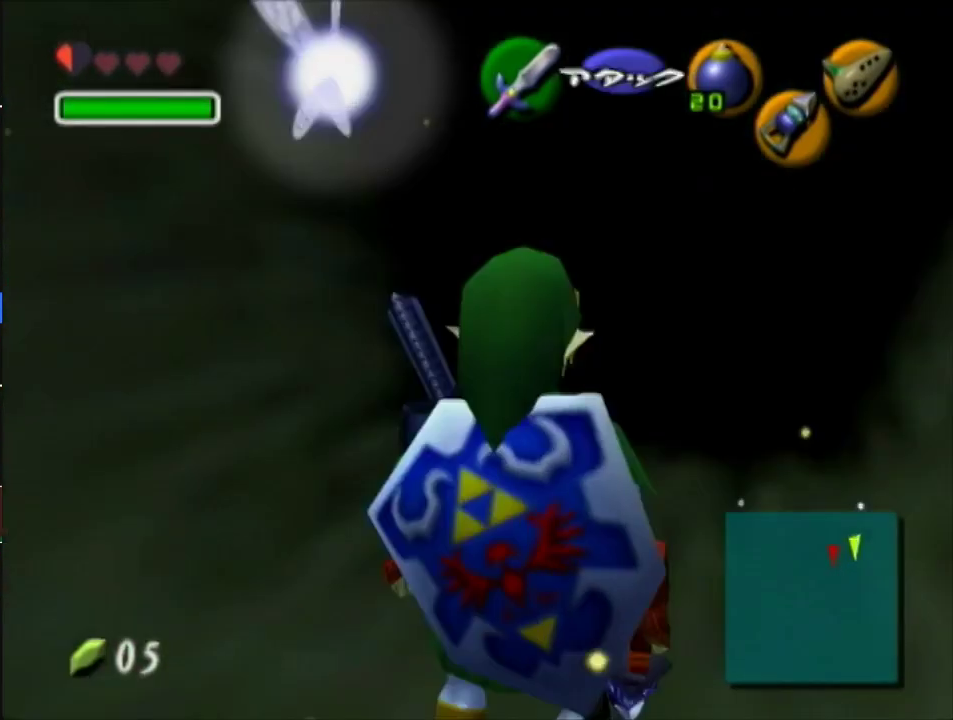
{"buttons": ["L1"], "left_stick": "down", "right_stick": "center", "button_events": [[217, "R1", "down"], [317, "R1", "up"], [417, "R1", "down"], [500, "R1", "up"]]}
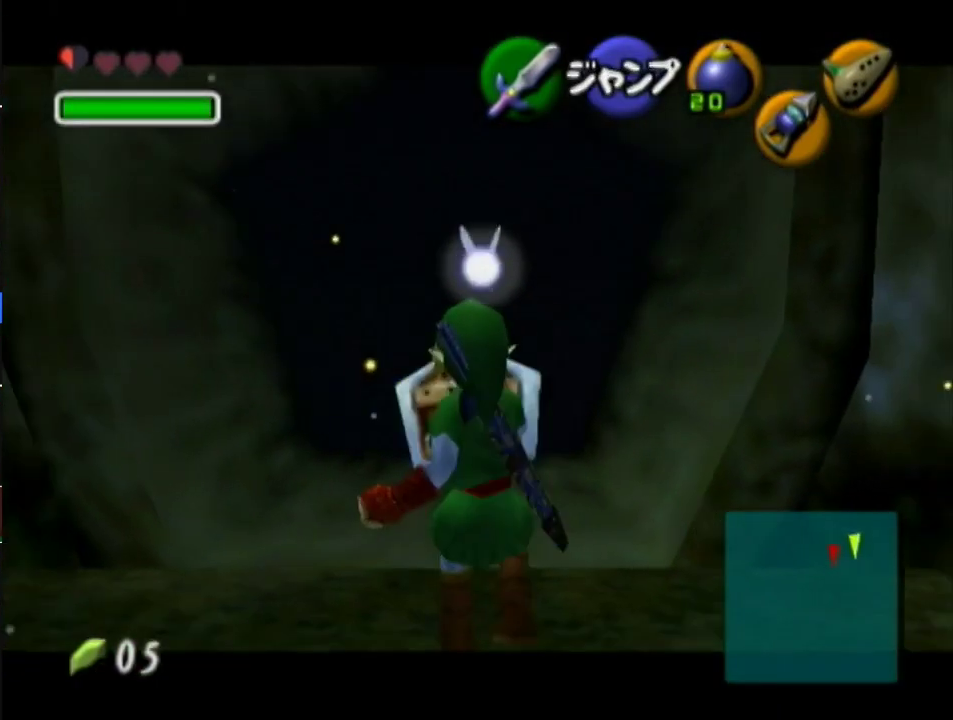
{"buttons": ["L1"], "left_stick": "down", "right_stick": "center", "button_events": []}
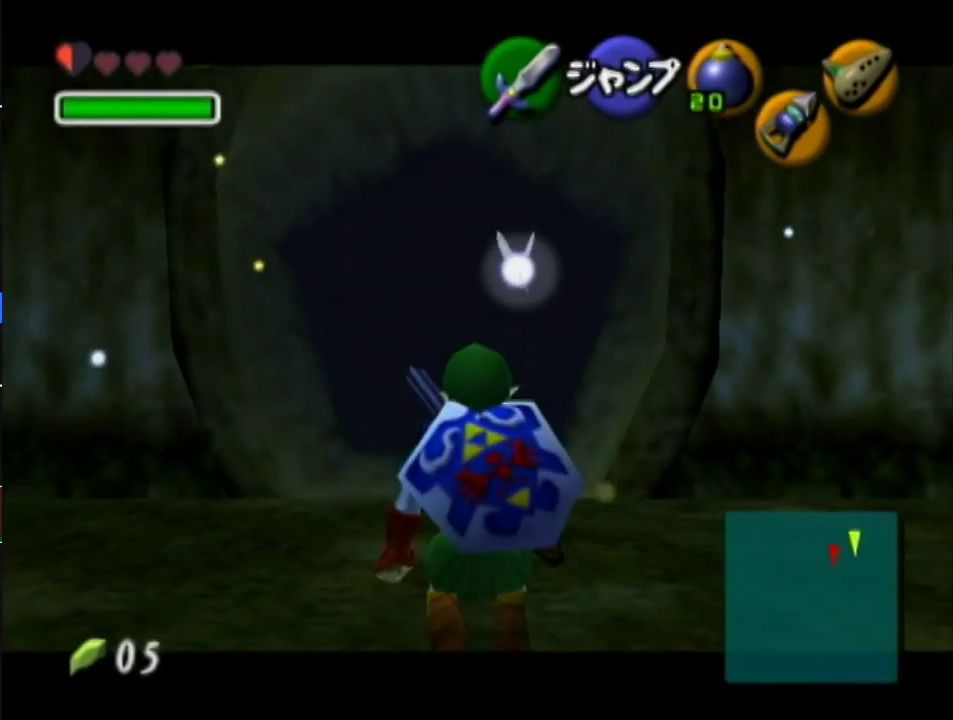
{"buttons": ["L1"], "left_stick": "down", "right_stick": "center", "button_events": []}
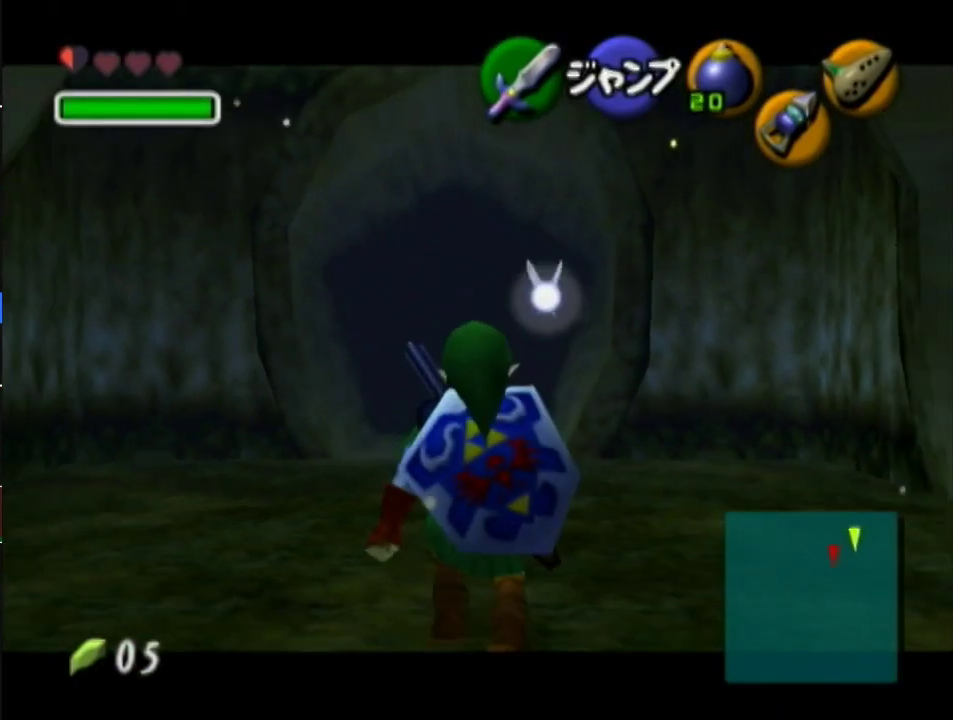
{"buttons": ["L1"], "left_stick": "down", "right_stick": "center", "button_events": []}
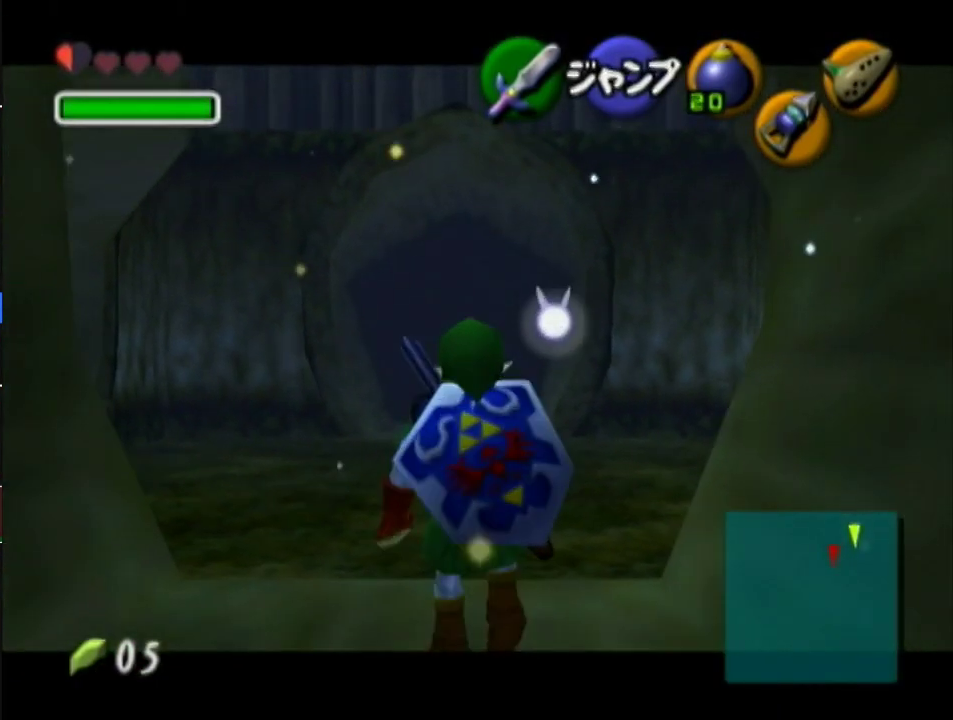
{"buttons": ["L1"], "left_stick": "down", "right_stick": "center", "button_events": []}
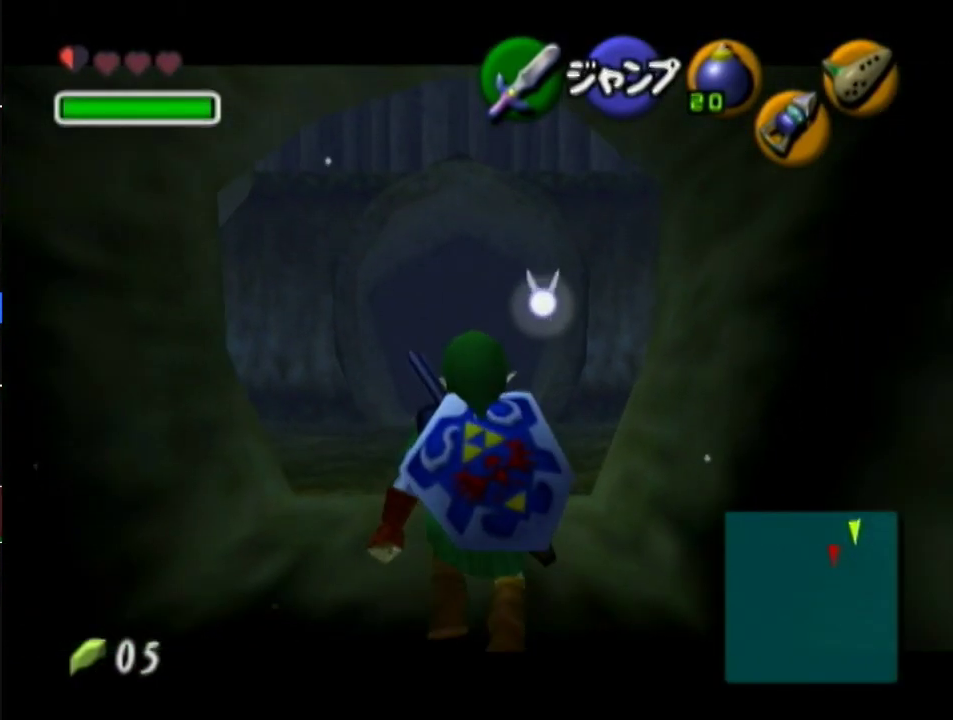
{"buttons": ["L1"], "left_stick": "down", "right_stick": "center", "button_events": []}
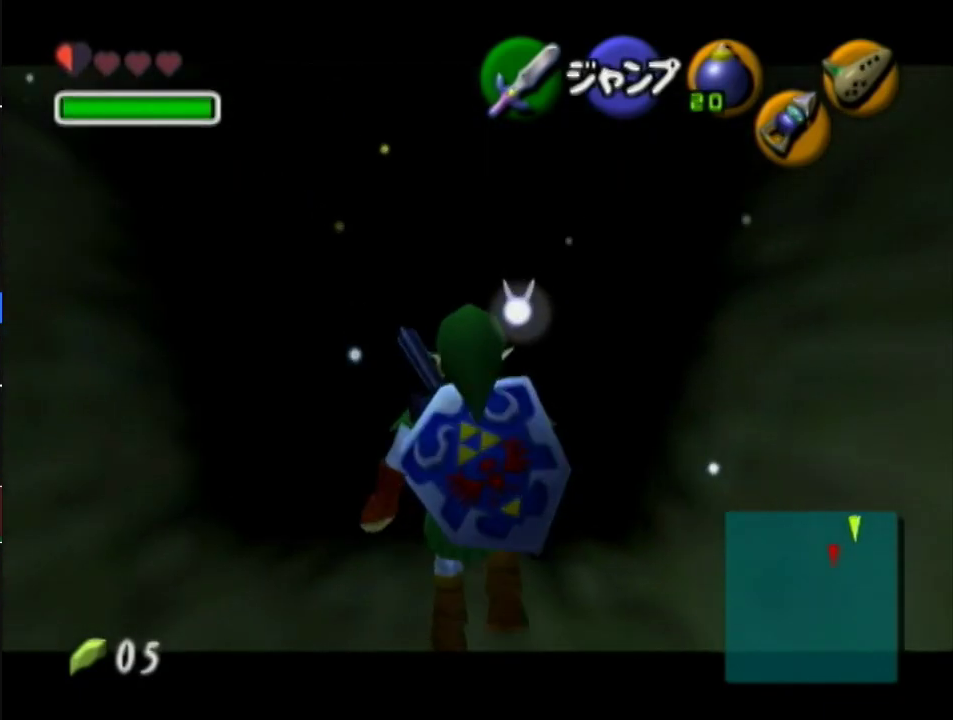
{"buttons": ["L1"], "left_stick": "down", "right_stick": "center", "button_events": []}
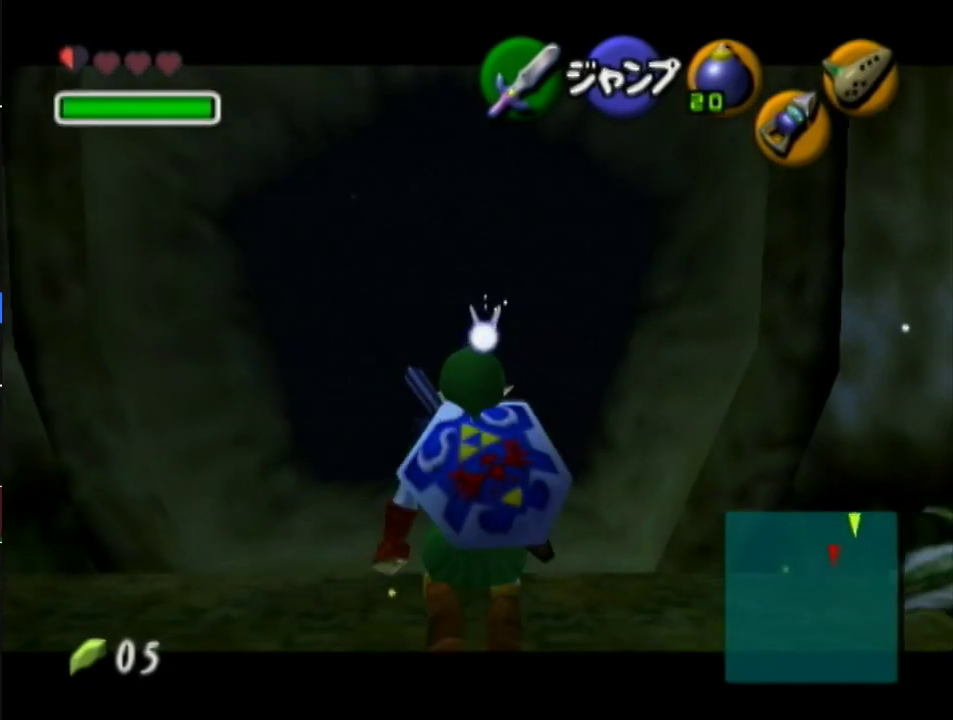
{"buttons": ["L1"], "left_stick": "right", "right_stick": "center", "button_events": [[400, "A", "down"], [500, "A", "up"]]}
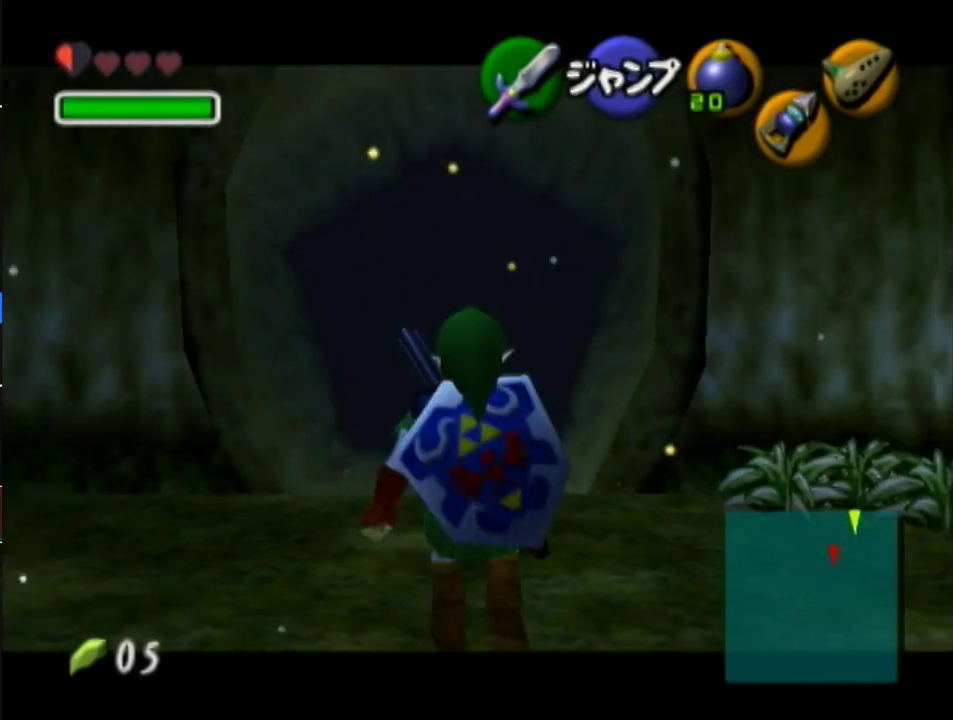
{"buttons": ["L1"], "left_stick": "right", "right_stick": "center", "button_events": [[67, "A", "down"], [133, "A", "up"], [217, "A", "down"], [283, "A", "up"], [433, "A", "down"], [500, "A", "up"]]}
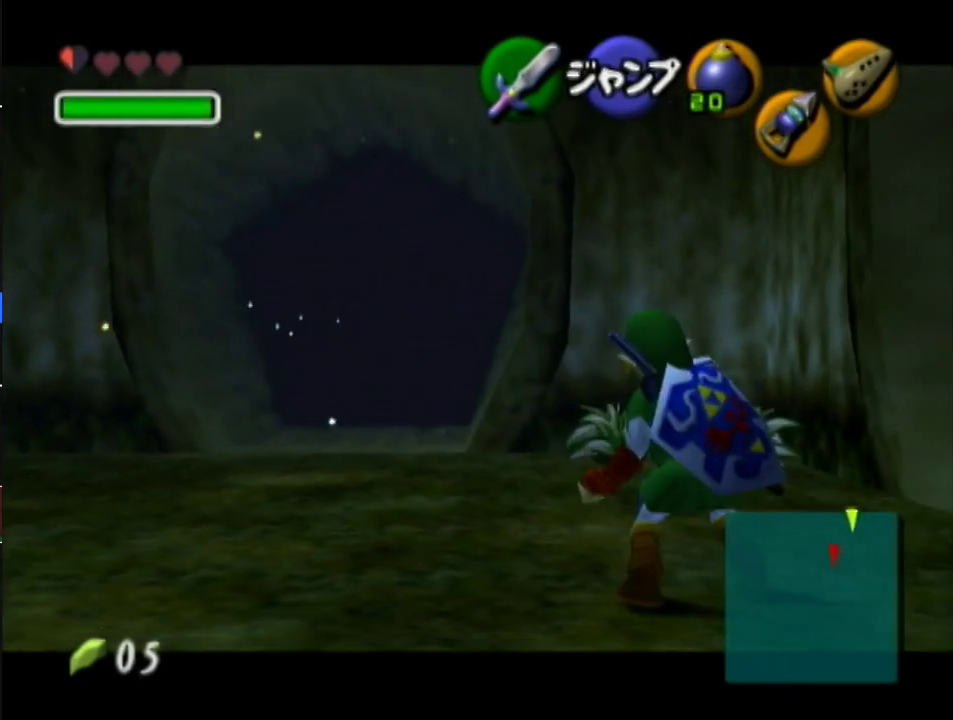
{"buttons": ["L1"], "left_stick": "right", "right_stick": "center", "button_events": [[283, "A", "down"], [350, "A", "up"], [417, "A", "down"], [467, "A", "up"]]}
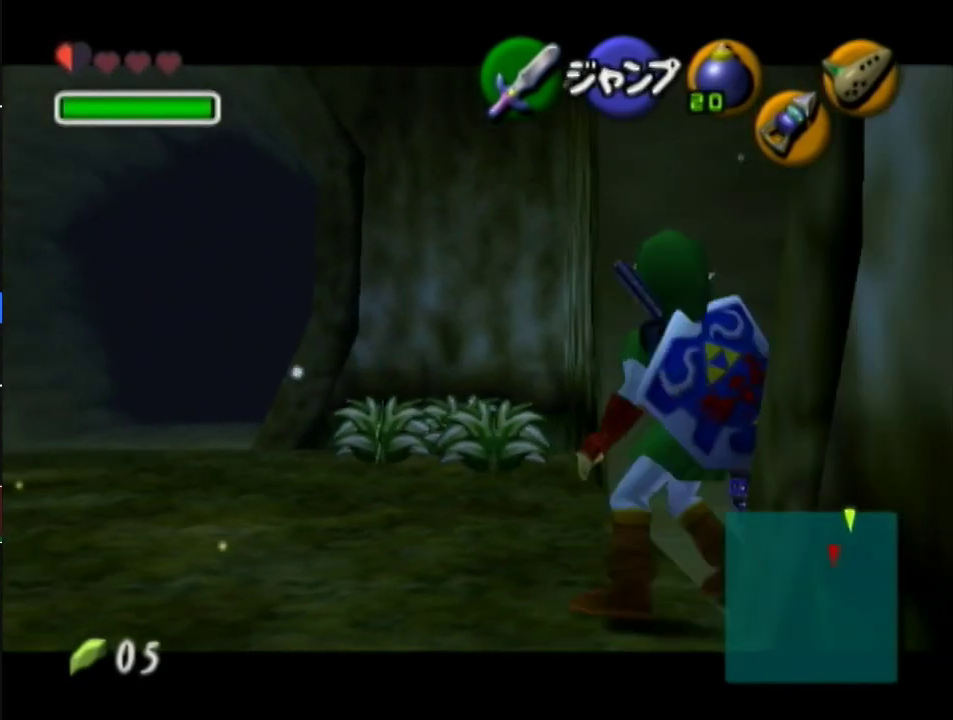
{"buttons": ["L1"], "left_stick": "right", "right_stick": "center", "button_events": [[150, "A", "down"], [217, "A", "up"], [283, "A", "down"], [350, "A", "up"], [400, "A", "down"], [467, "A", "up"]]}
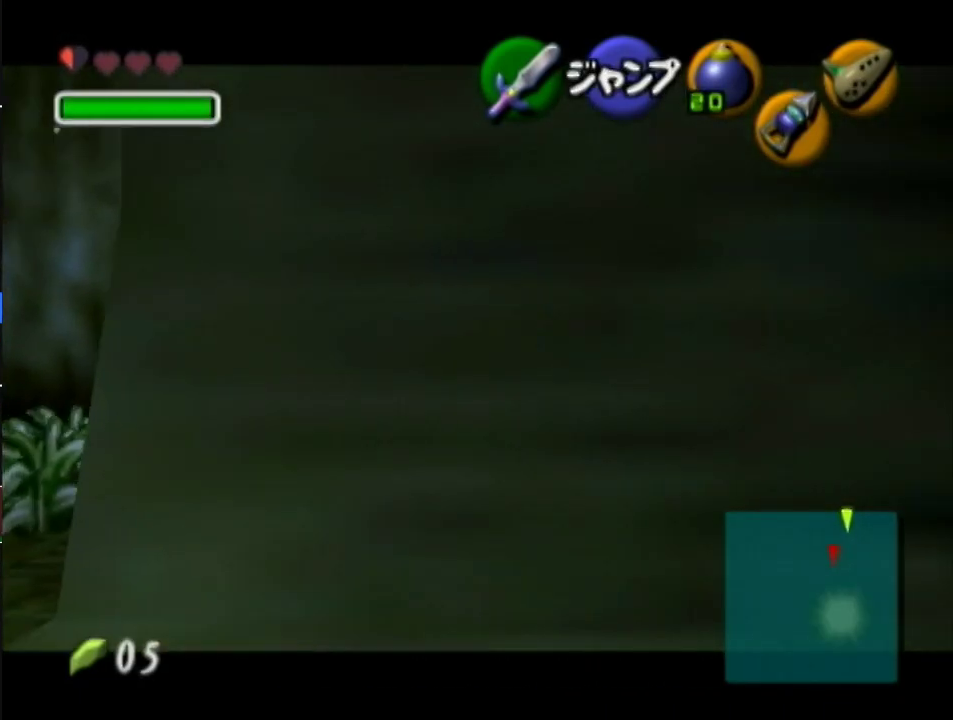
{"buttons": ["L1"], "left_stick": "right", "right_stick": "center", "button_events": [[33, "A", "down"], [100, "A", "up"], [167, "A", "down"], [217, "A", "up"], [400, "A", "down"], [467, "A", "up"]]}
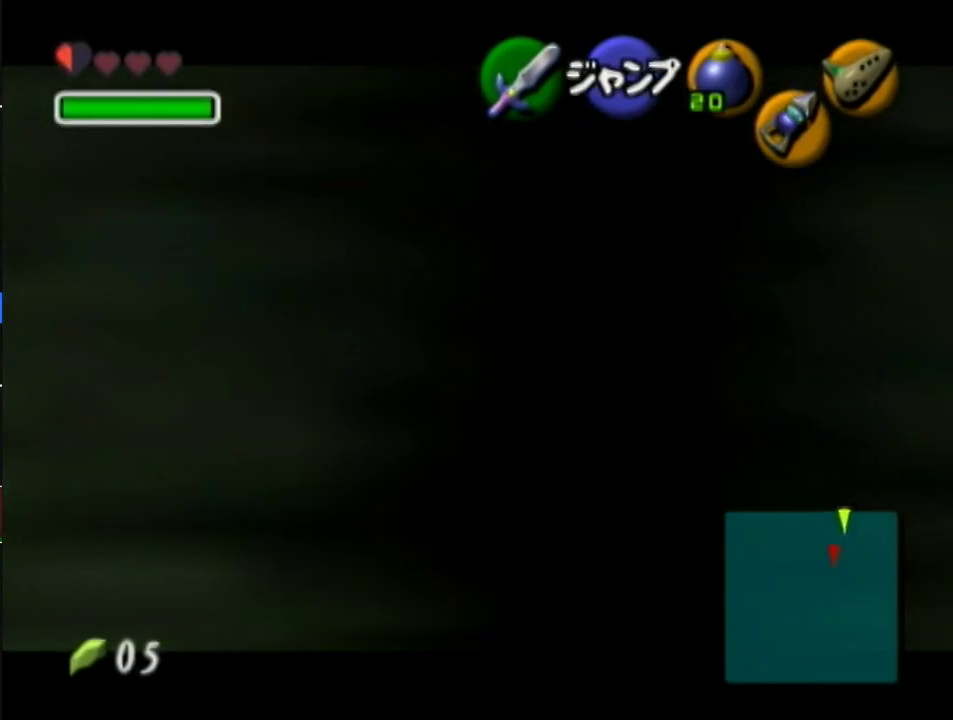
{"buttons": ["A", "L1"], "left_stick": "right", "right_stick": "center", "button_events": [[133, "A", "down"], [183, "A", "up"], [250, "A", "down"], [317, "A", "up"], [383, "A", "down"], [433, "A", "up"], [500, "A", "down"]]}
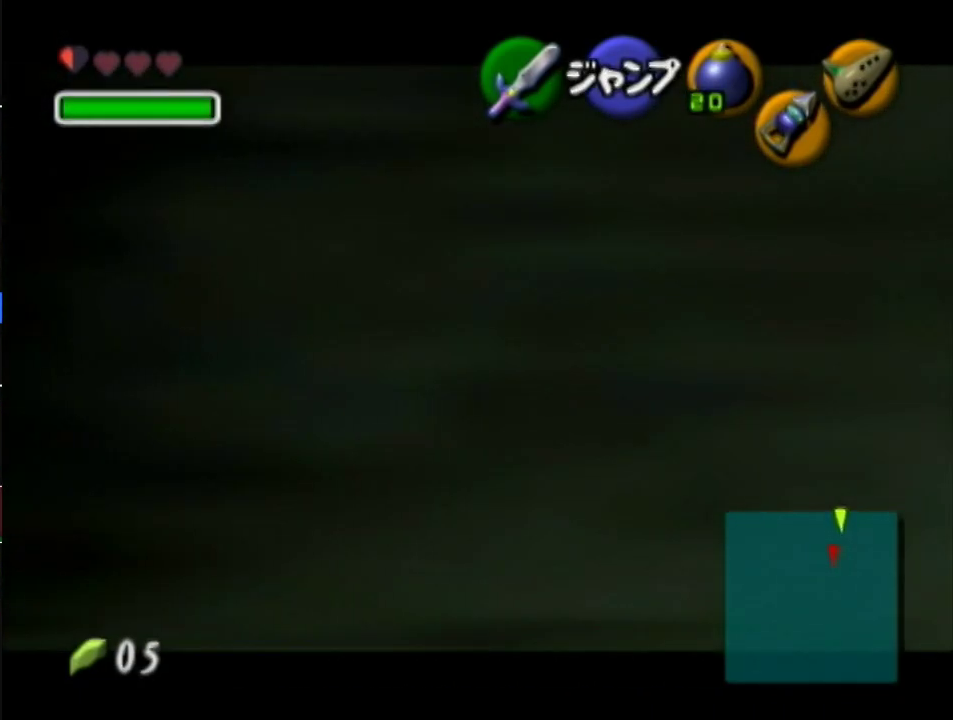
{"buttons": ["L1"], "left_stick": "right", "right_stick": "center", "button_events": [[67, "A", "up"], [383, "A", "down"], [433, "A", "up"]]}
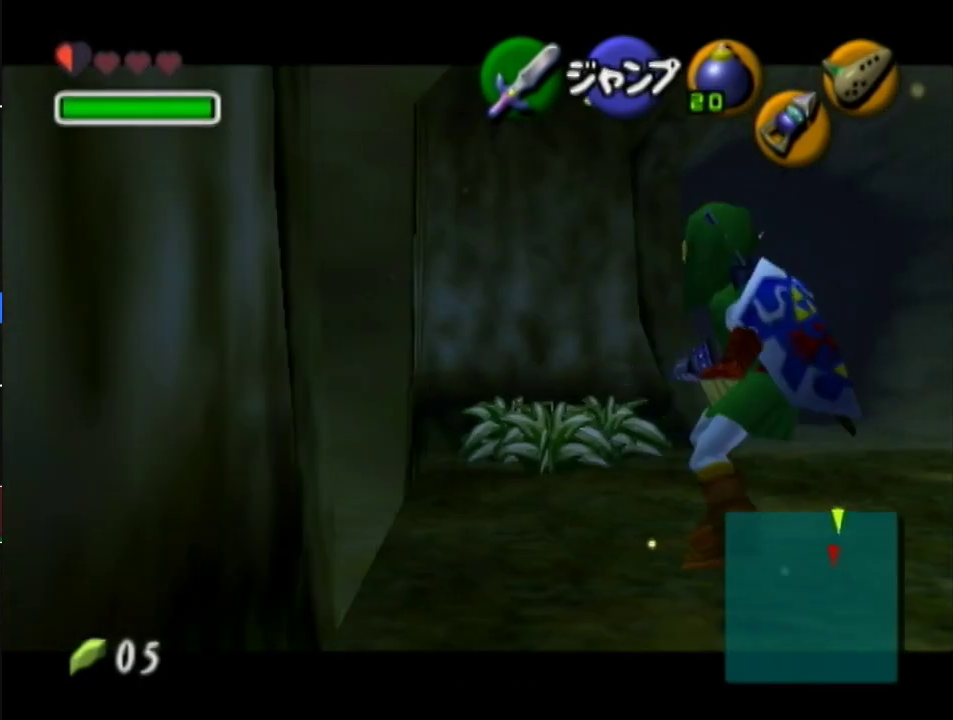
{"buttons": ["L1"], "left_stick": "down", "right_stick": "center", "button_events": []}
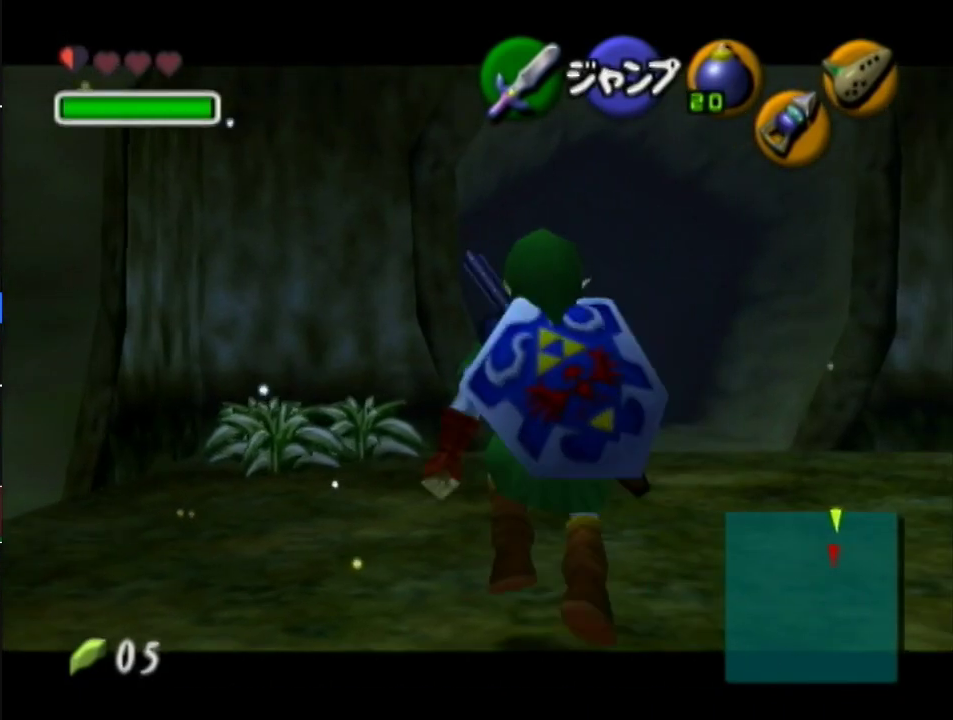
{"buttons": ["L1"], "left_stick": "down", "right_stick": "center", "button_events": []}
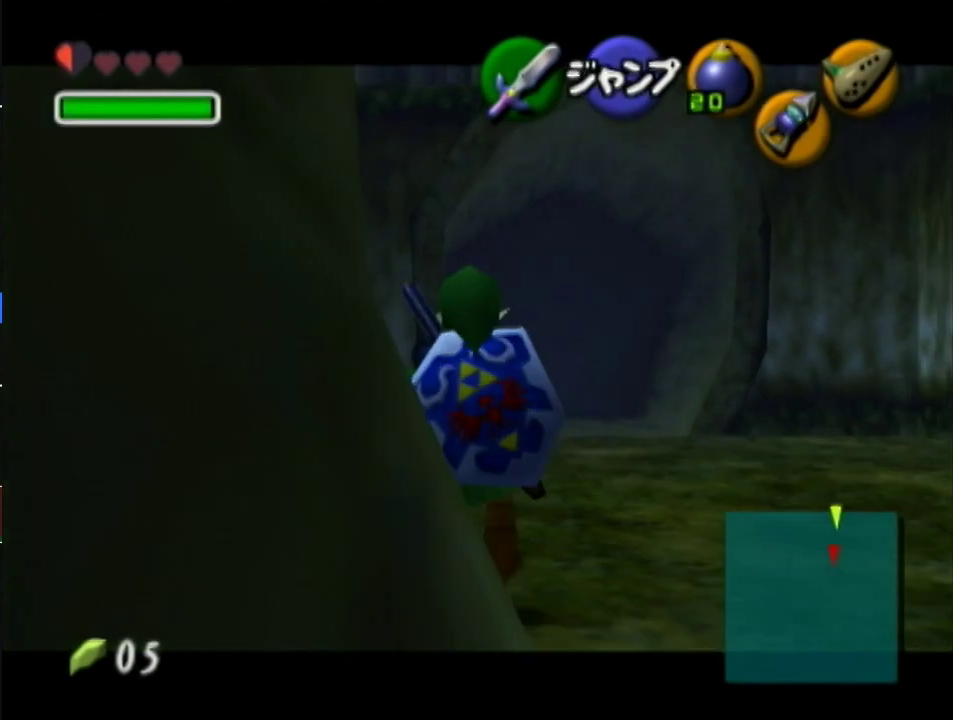
{"buttons": ["A", "L1"], "left_stick": "down", "right_stick": "center", "button_events": [[67, "A", "down"]]}
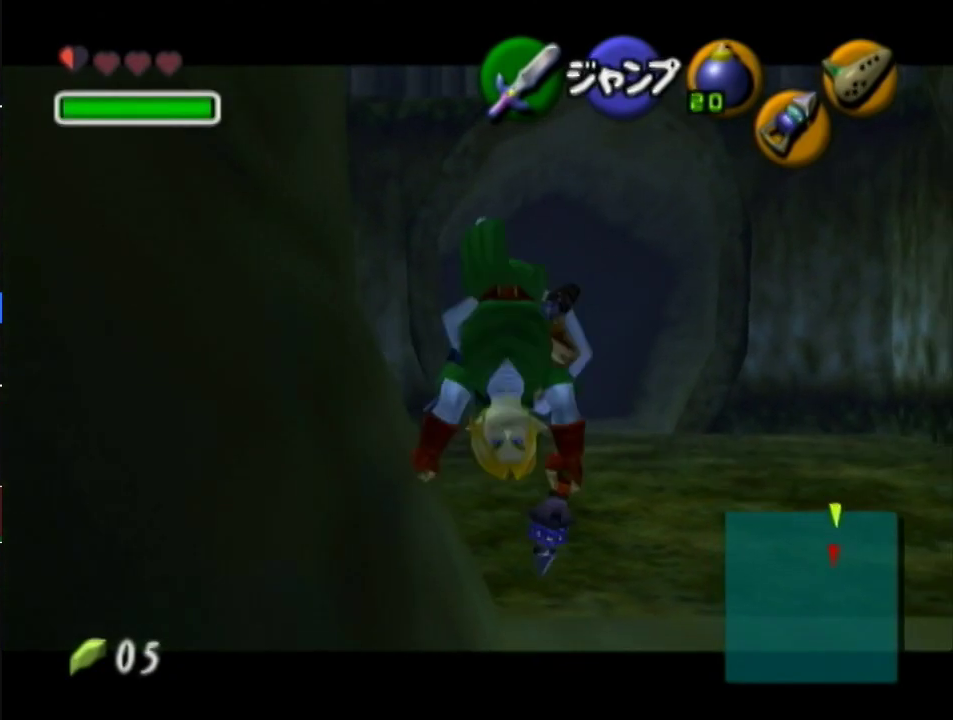
{"buttons": ["L1"], "left_stick": "down", "right_stick": "center", "button_events": [[167, "A", "up"]]}
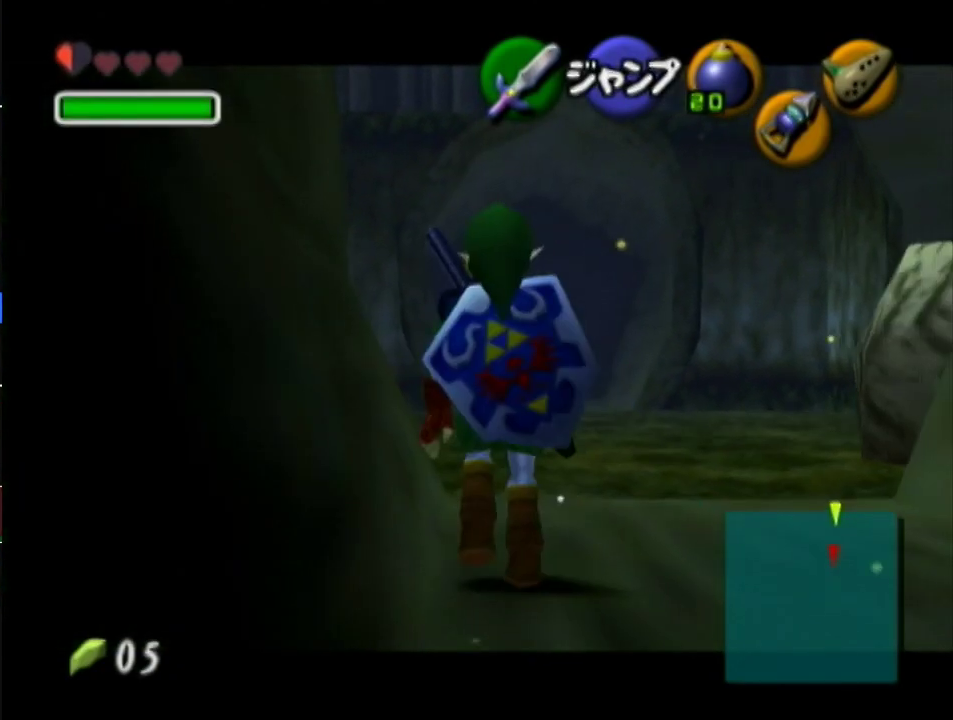
{"buttons": ["L1"], "left_stick": "down", "right_stick": "center", "button_events": []}
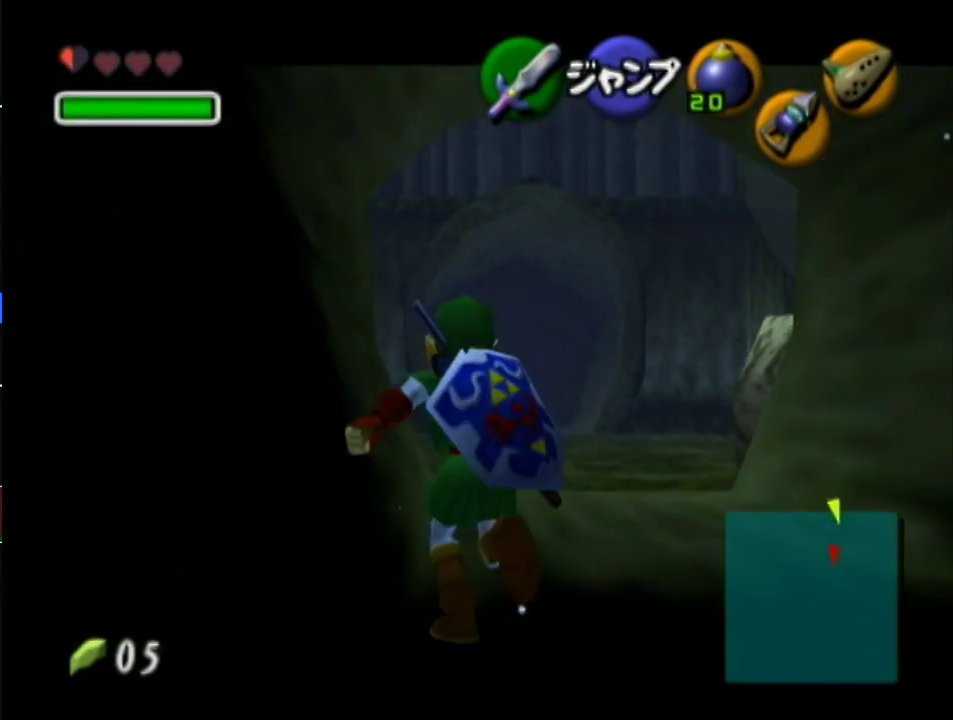
{"buttons": [], "left_stick": "up", "right_stick": "center", "button_events": [[217, "L1", "up"]]}
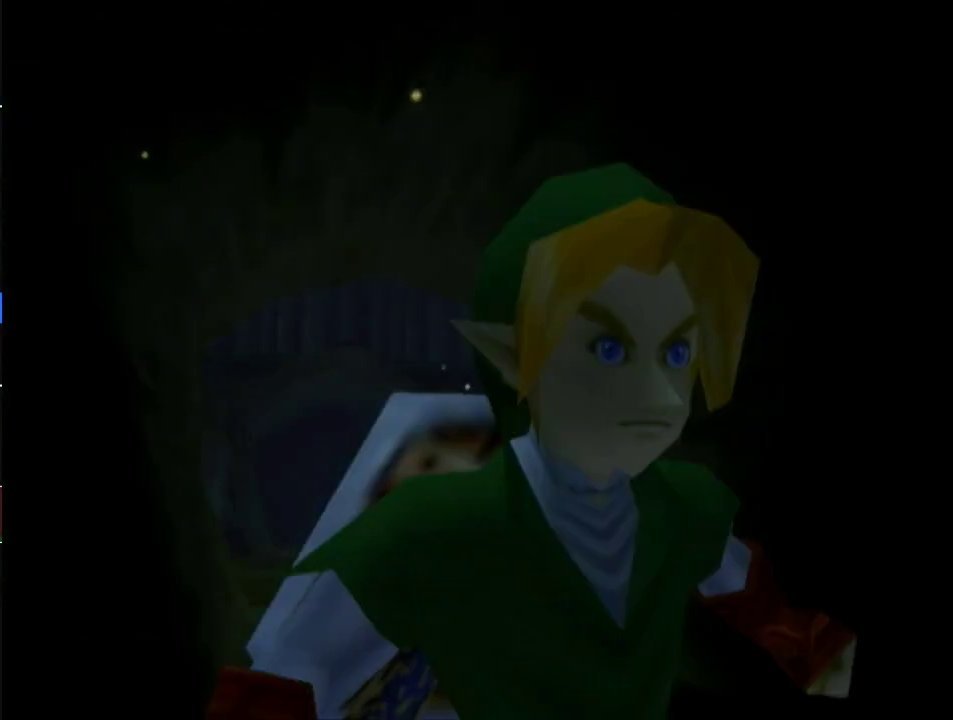
{"buttons": [], "left_stick": "up", "right_stick": "center", "button_events": []}
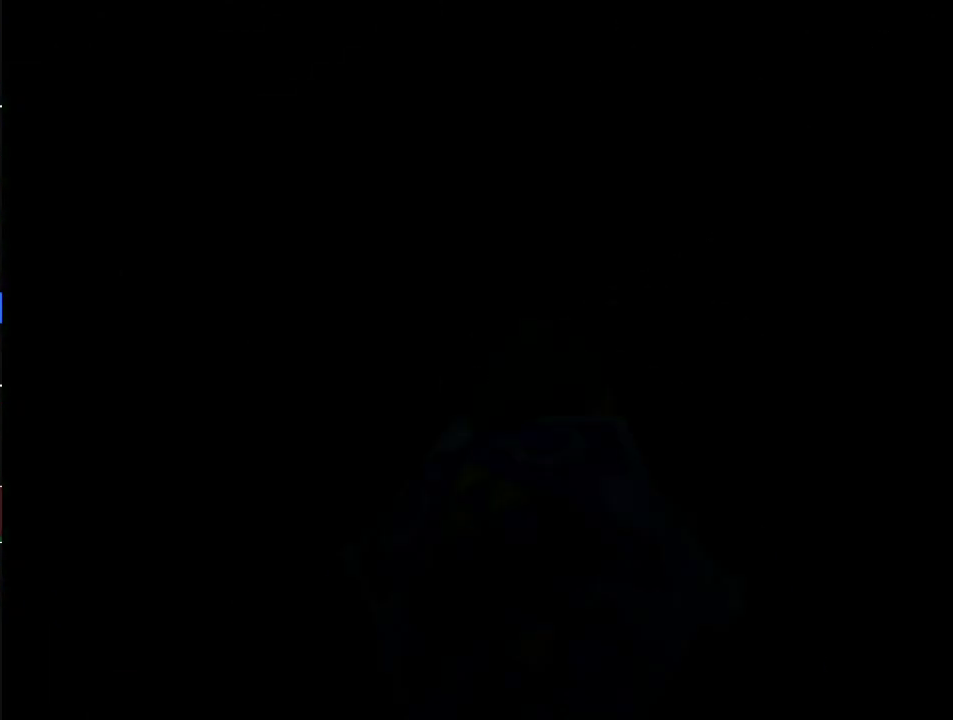
{"buttons": [], "left_stick": "up", "right_stick": "center", "button_events": []}
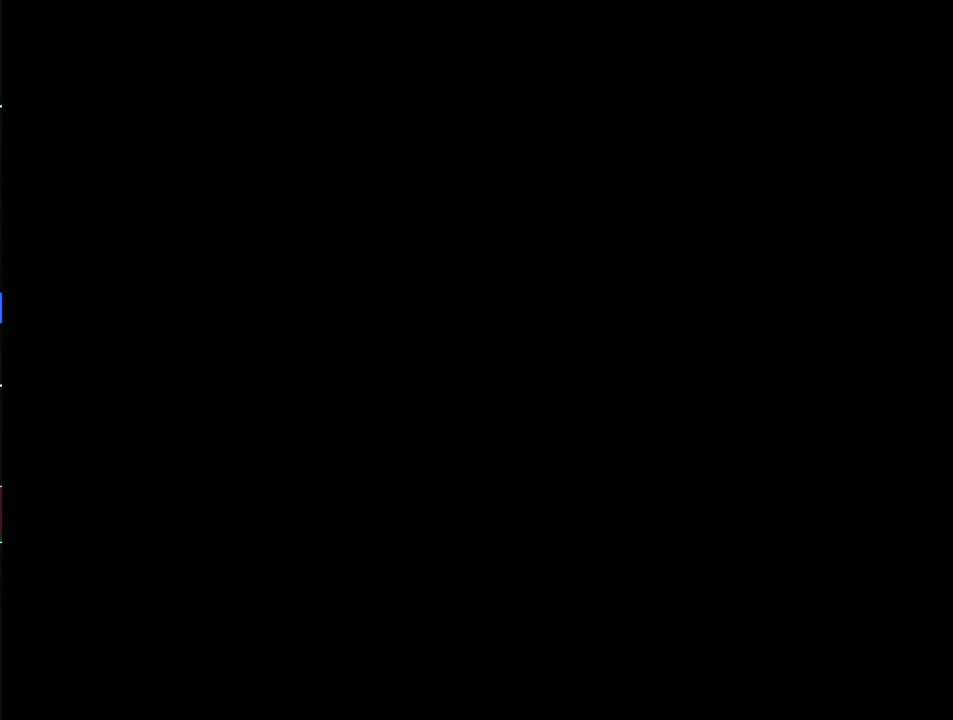
{"buttons": [], "left_stick": "up", "right_stick": "center", "button_events": []}
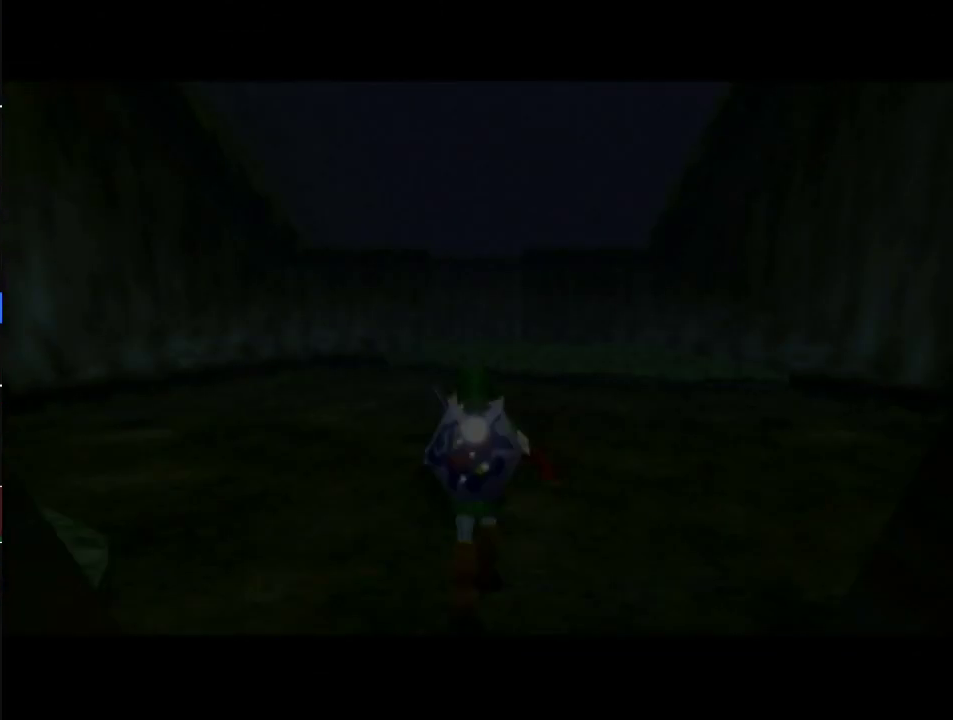
{"buttons": ["A"], "left_stick": "up", "right_stick": "center", "button_events": [[367, "A", "down"]]}
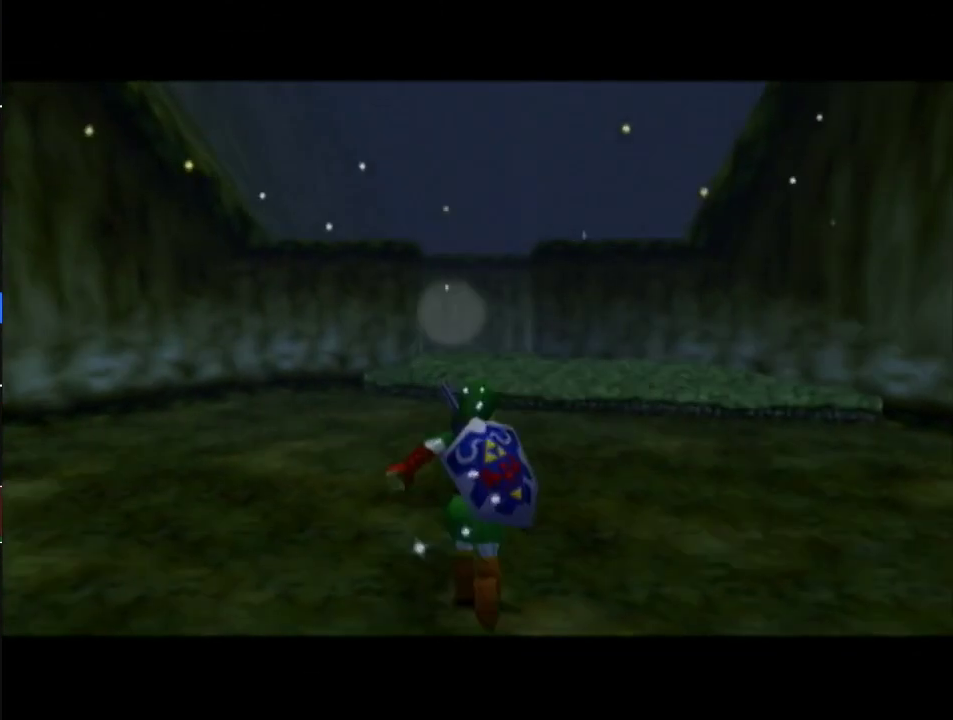
{"buttons": ["A"], "left_stick": "up", "right_stick": "center", "button_events": []}
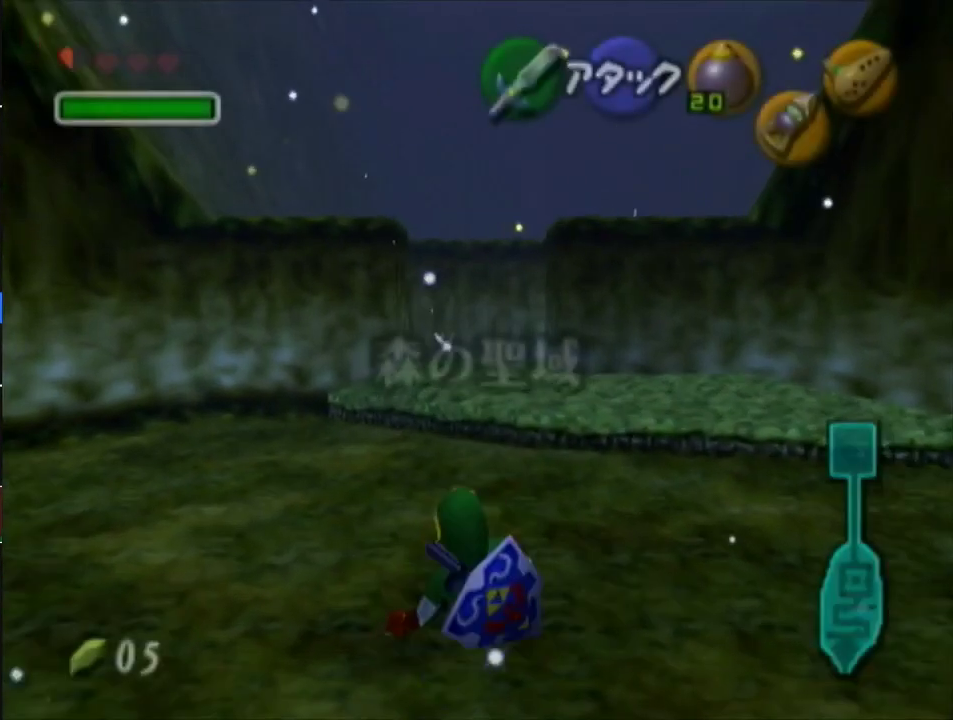
{"buttons": [], "left_stick": "up", "right_stick": "center", "button_events": [[33, "A", "up"], [183, "L1", "down"], [250, "R1", "down"], [400, "R1", "up"], [433, "L1", "up"]]}